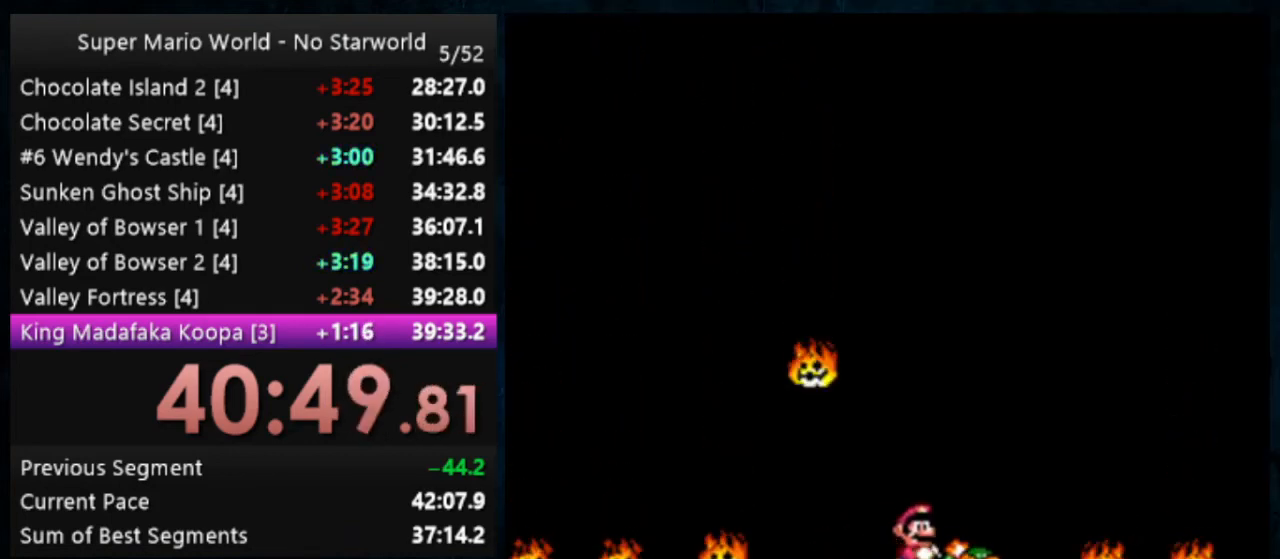
Gameplay with a controller (Nintendo layout); each line is a JSON object with the inputs held at the frame after it. "events" lists button and stick changes between this image and that frame as [ms after this image, input, new state], when the widget could be followed in between. Not read: DPAD_DOWN DPAD_RIGHT L1 L3 R1 R3.
{"buttons": ["Y"], "events": [[200, "Y", "down"]]}
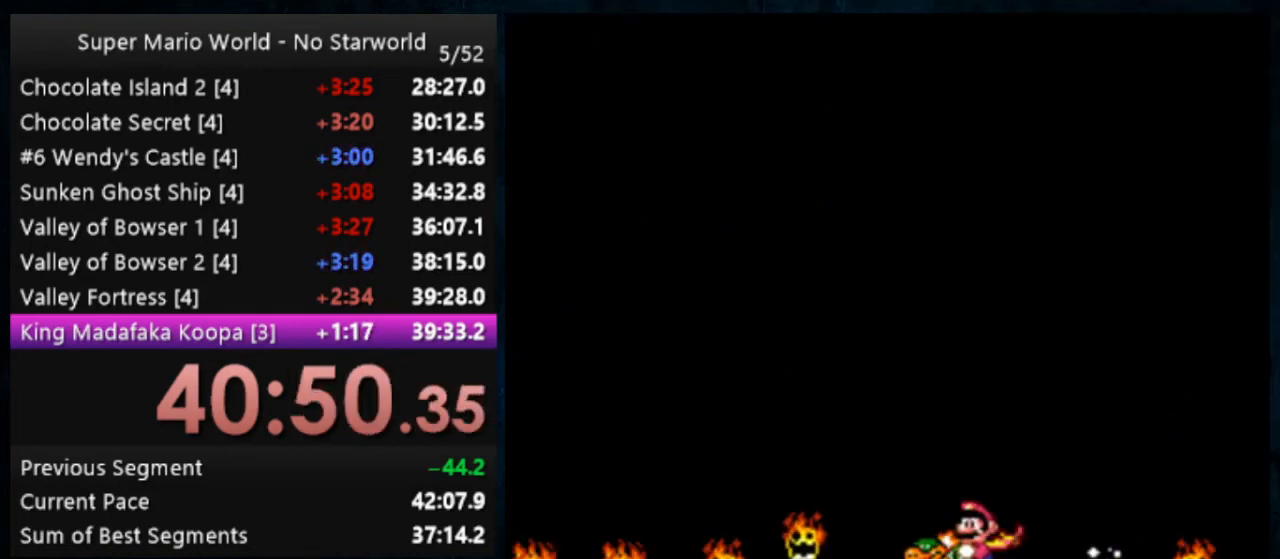
{"buttons": ["B", "Y", "DPAD_LEFT"], "events": [[33, "DPAD_LEFT", "down"], [433, "B", "down"]]}
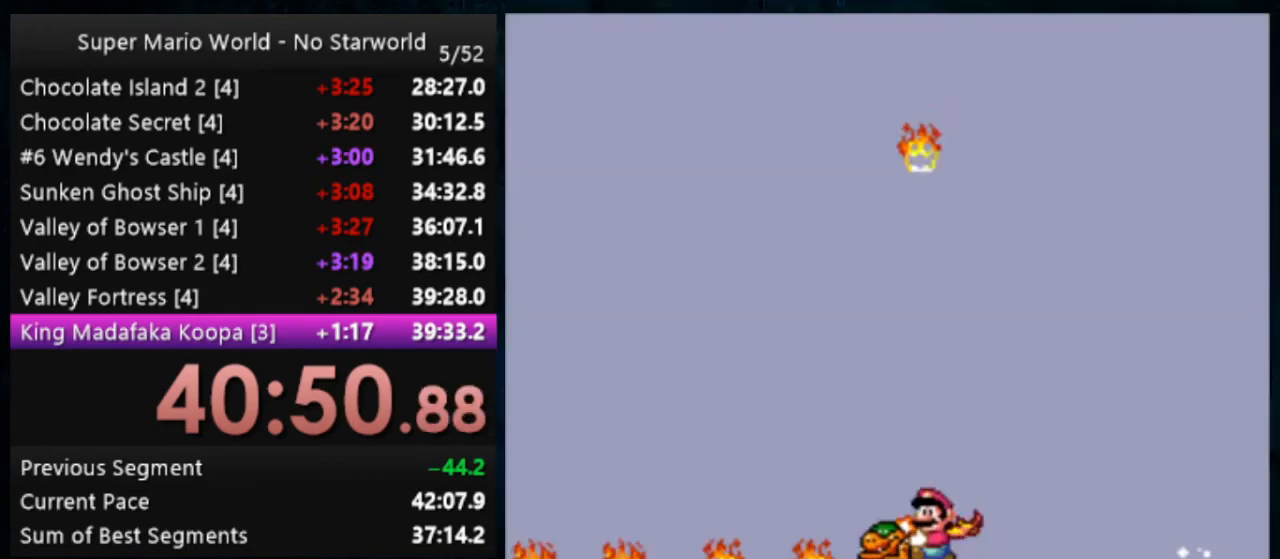
{"buttons": ["B", "Y"], "events": [[400, "DPAD_LEFT", "up"]]}
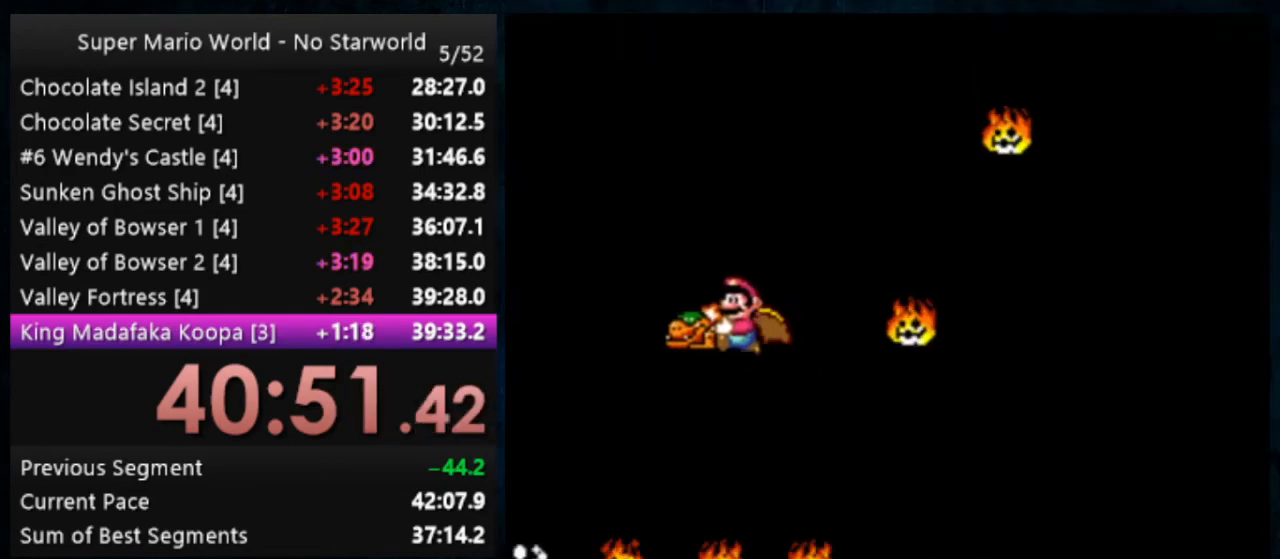
{"buttons": ["B", "Y"], "events": []}
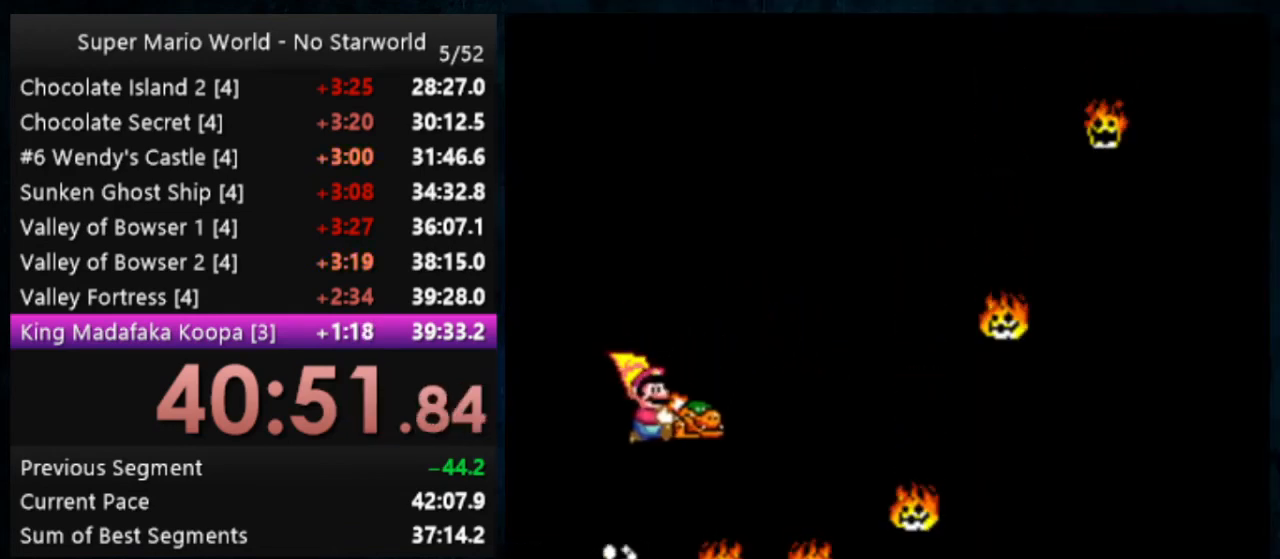
{"buttons": ["Y"], "events": [[233, "B", "up"]]}
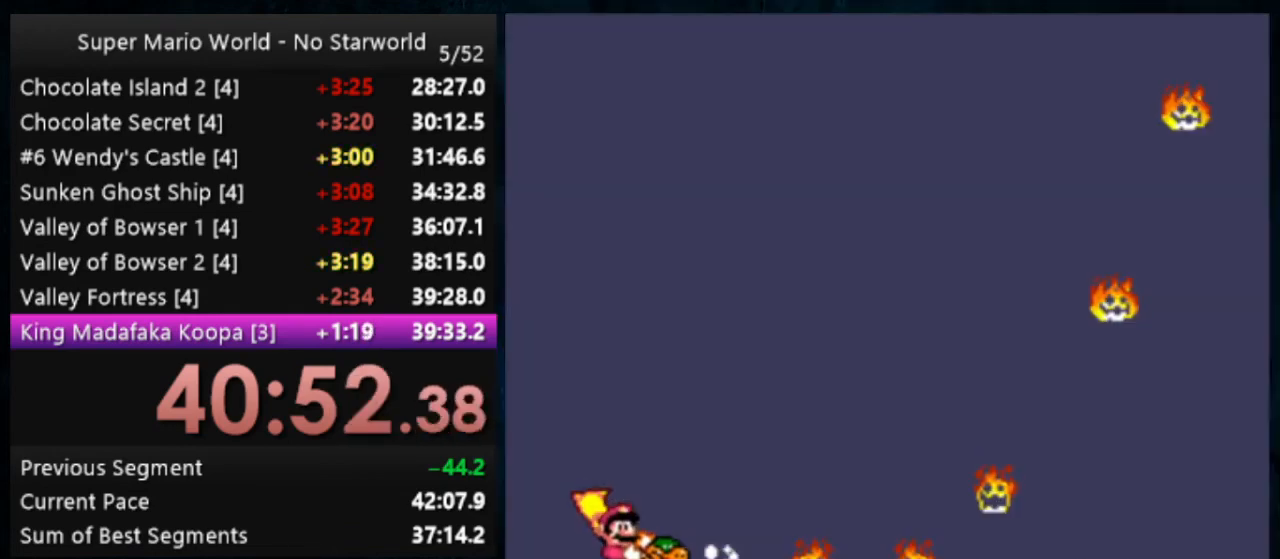
{"buttons": [], "events": [[133, "Y", "up"]]}
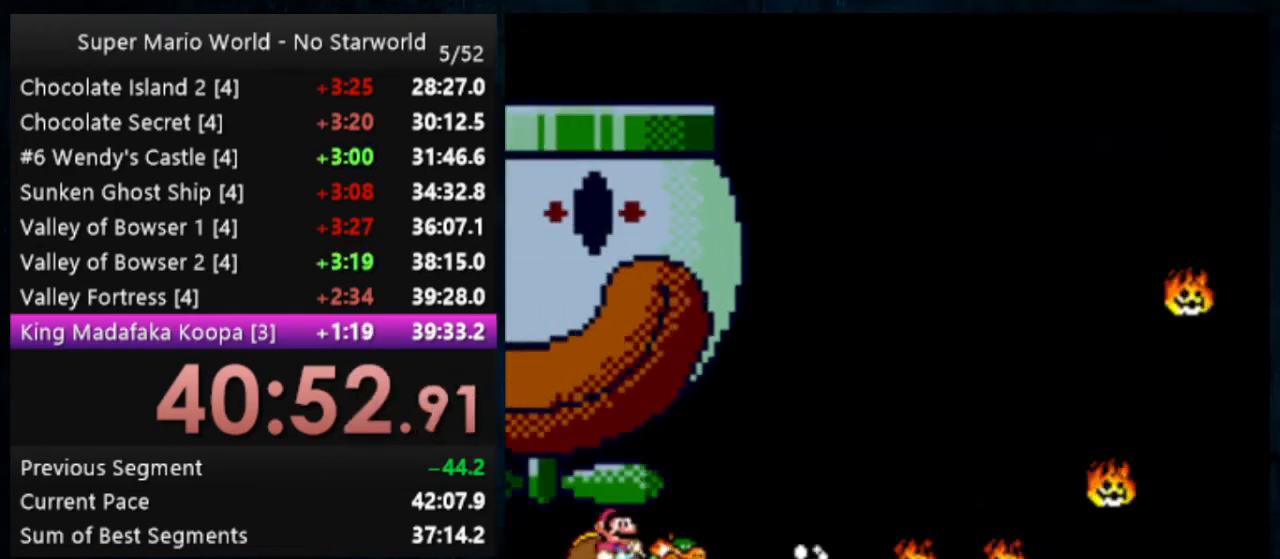
{"buttons": [], "events": []}
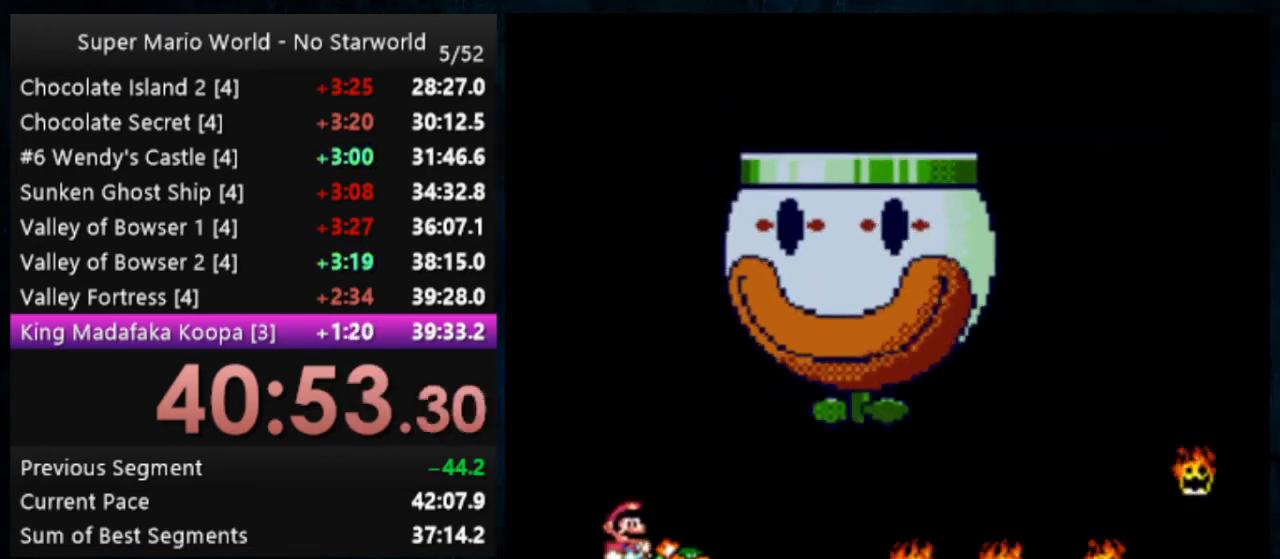
{"buttons": [], "events": []}
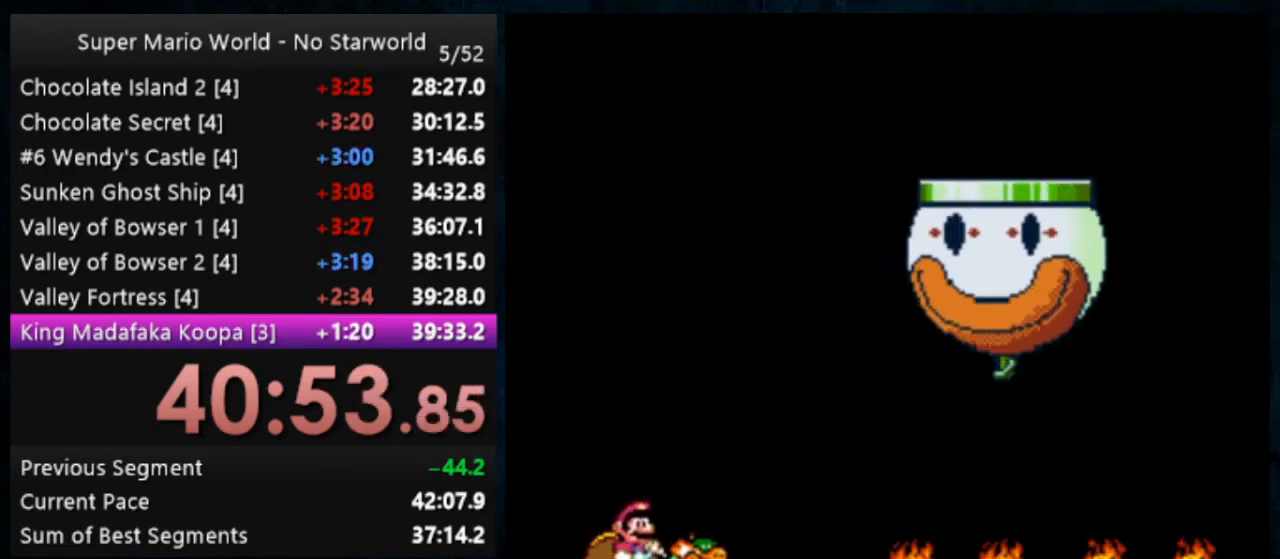
{"buttons": ["Y"], "events": [[33, "Y", "down"]]}
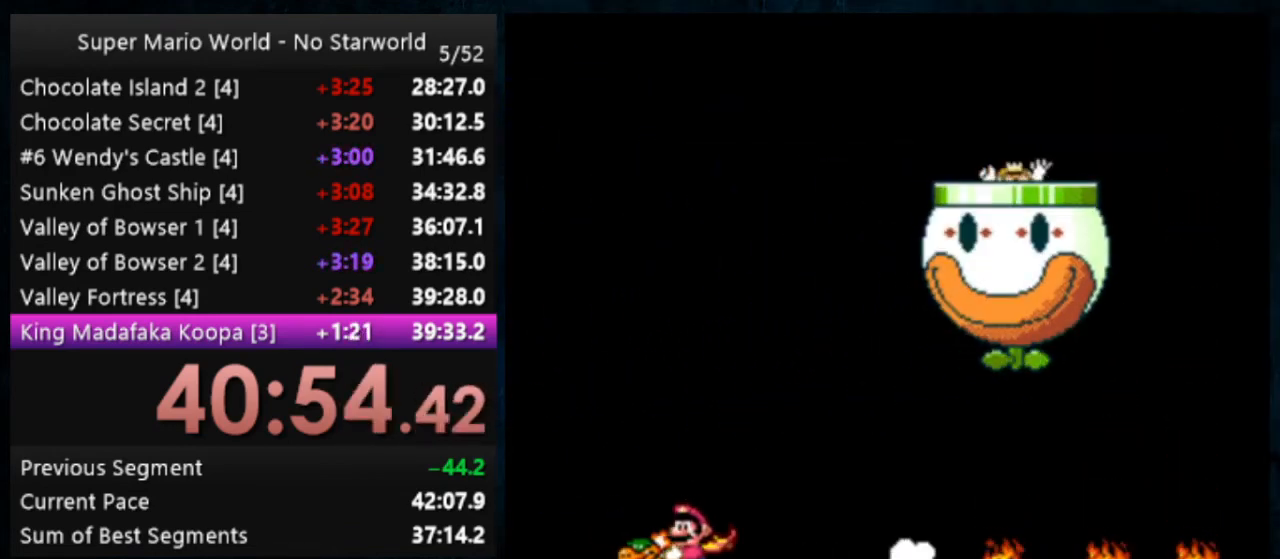
{"buttons": ["Y"], "events": []}
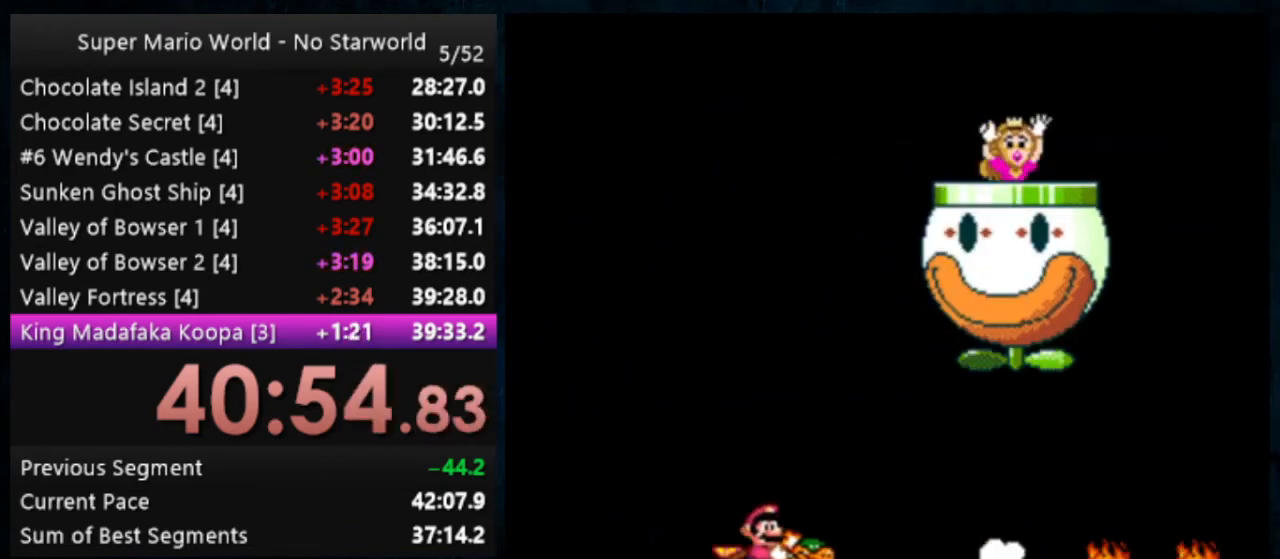
{"buttons": ["Y"], "events": []}
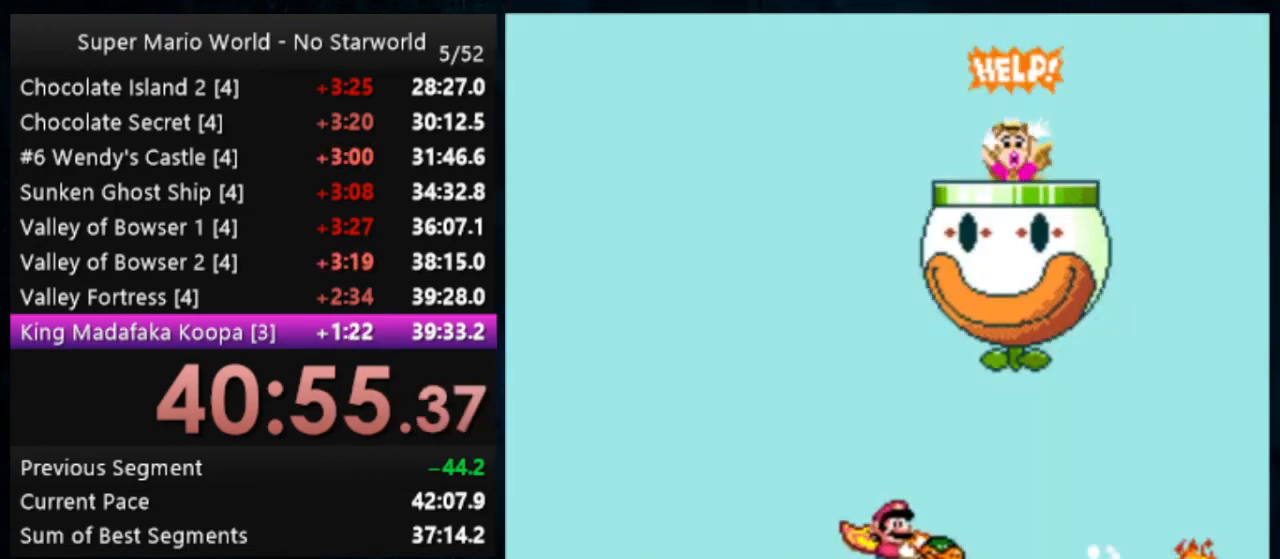
{"buttons": [], "events": [[467, "Y", "up"]]}
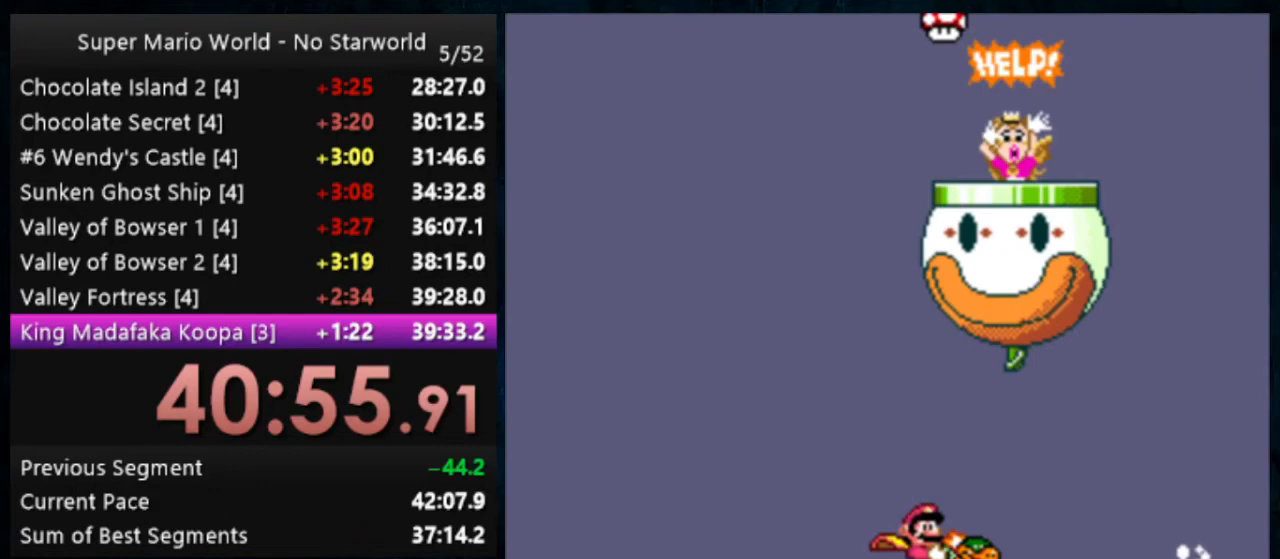
{"buttons": [], "events": []}
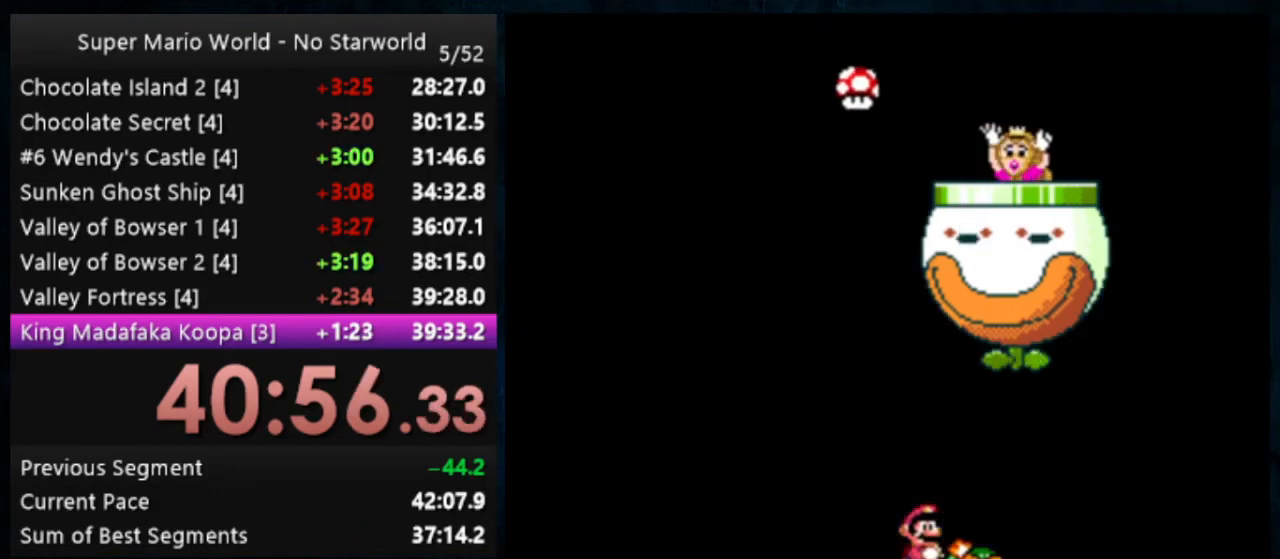
{"buttons": [], "events": []}
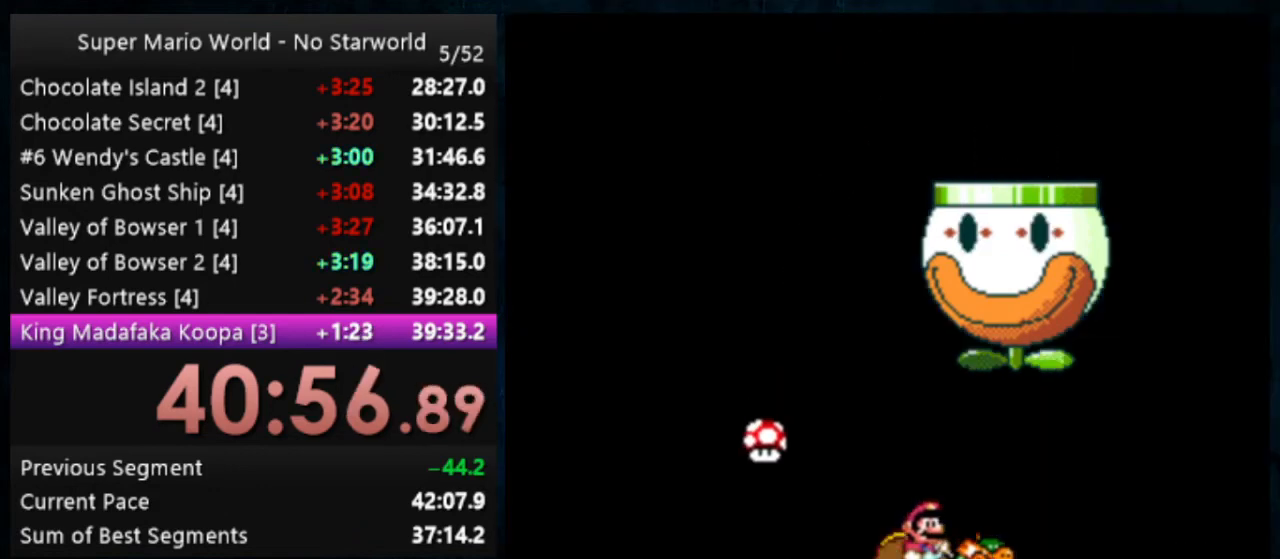
{"buttons": ["Y", "DPAD_LEFT"], "events": [[67, "DPAD_LEFT", "down"], [300, "Y", "down"]]}
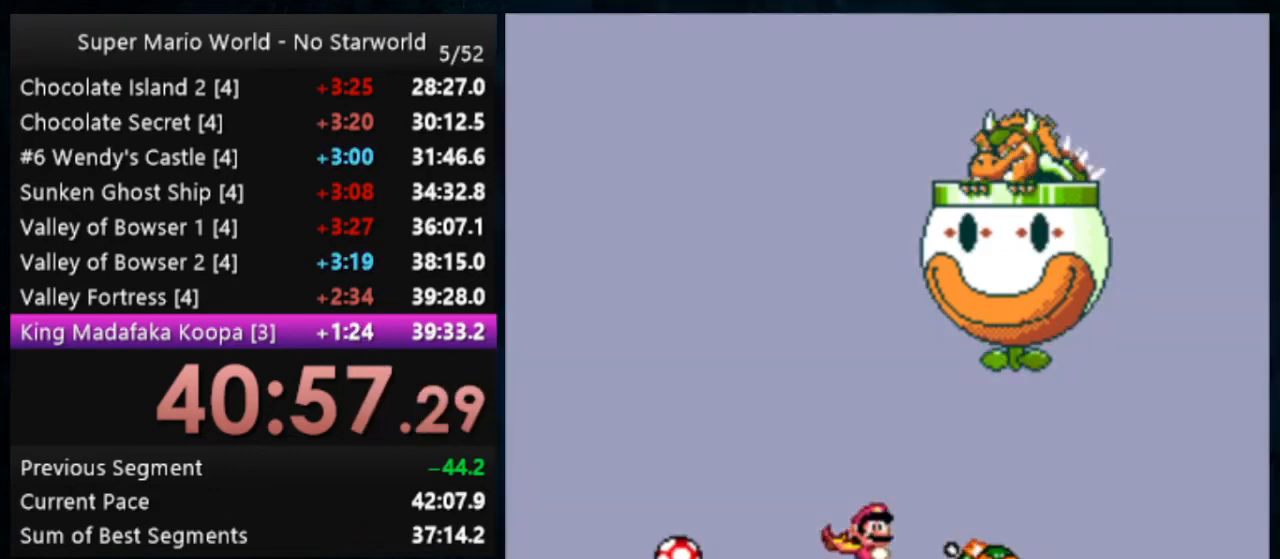
{"buttons": ["Y", "DPAD_LEFT"], "events": []}
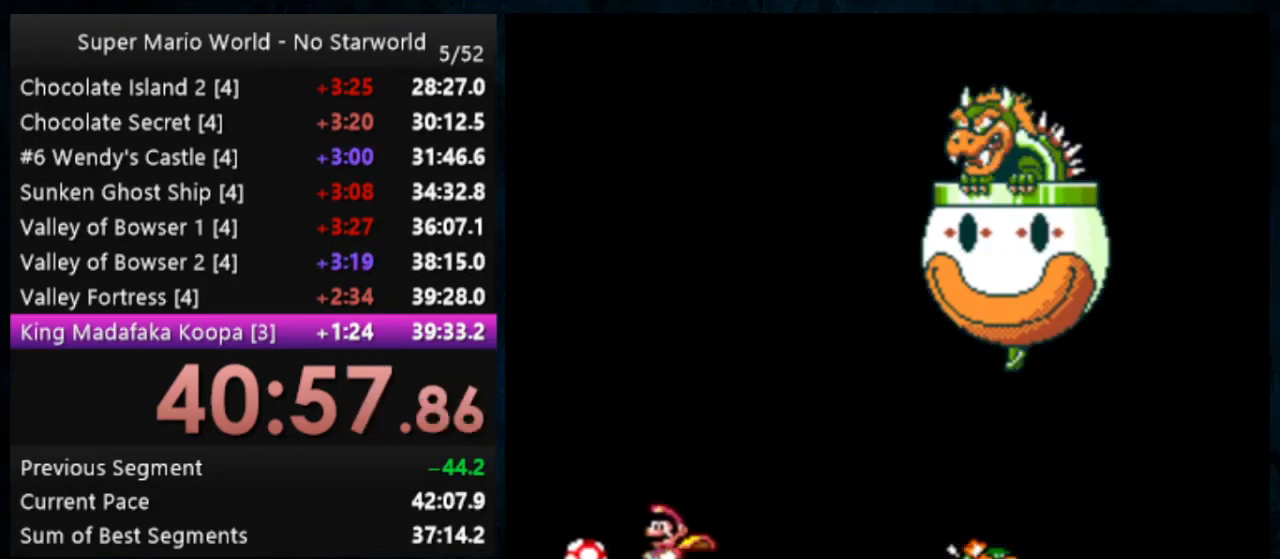
{"buttons": [], "events": [[300, "DPAD_LEFT", "up"], [500, "Y", "up"]]}
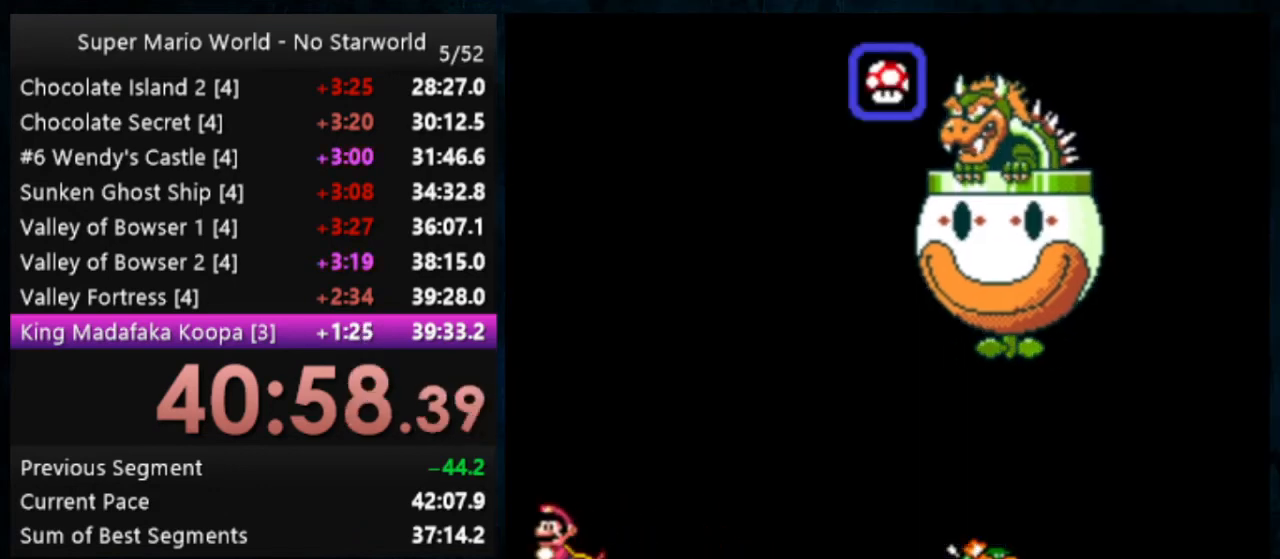
{"buttons": [], "events": [[233, "SELECT", "down"], [433, "SELECT", "up"]]}
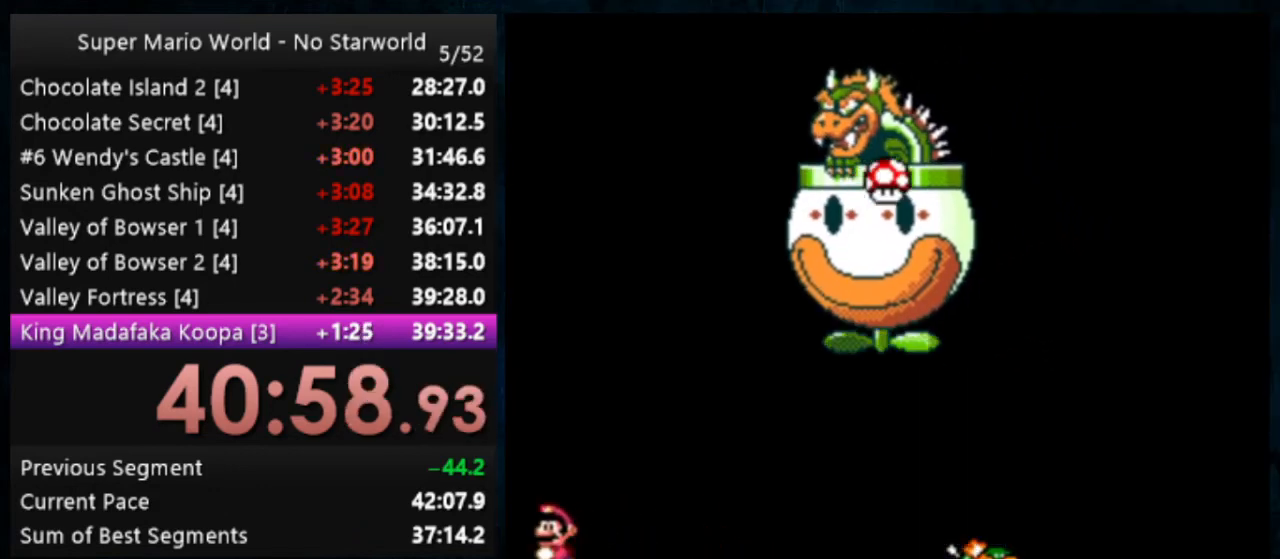
{"buttons": ["Y"], "events": [[333, "Y", "down"]]}
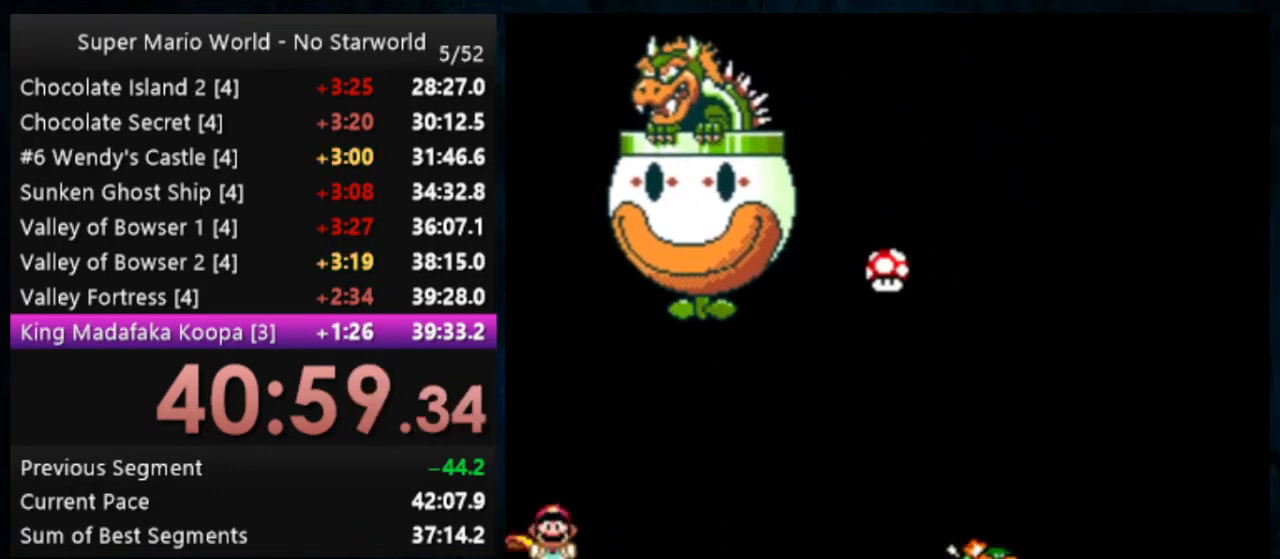
{"buttons": ["Y"], "events": []}
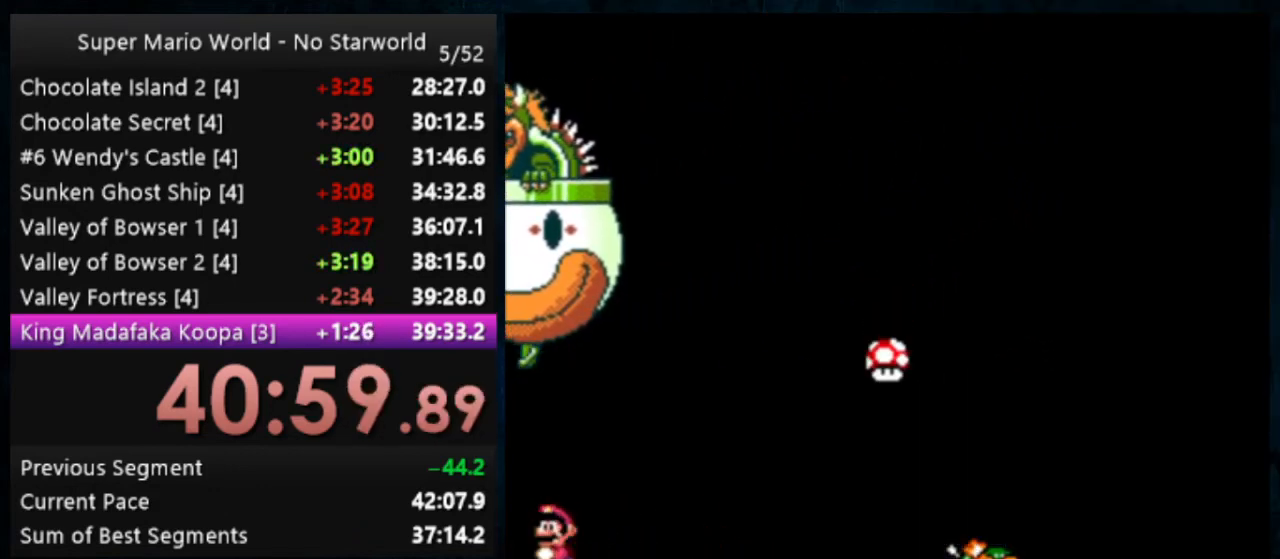
{"buttons": ["Y"], "events": []}
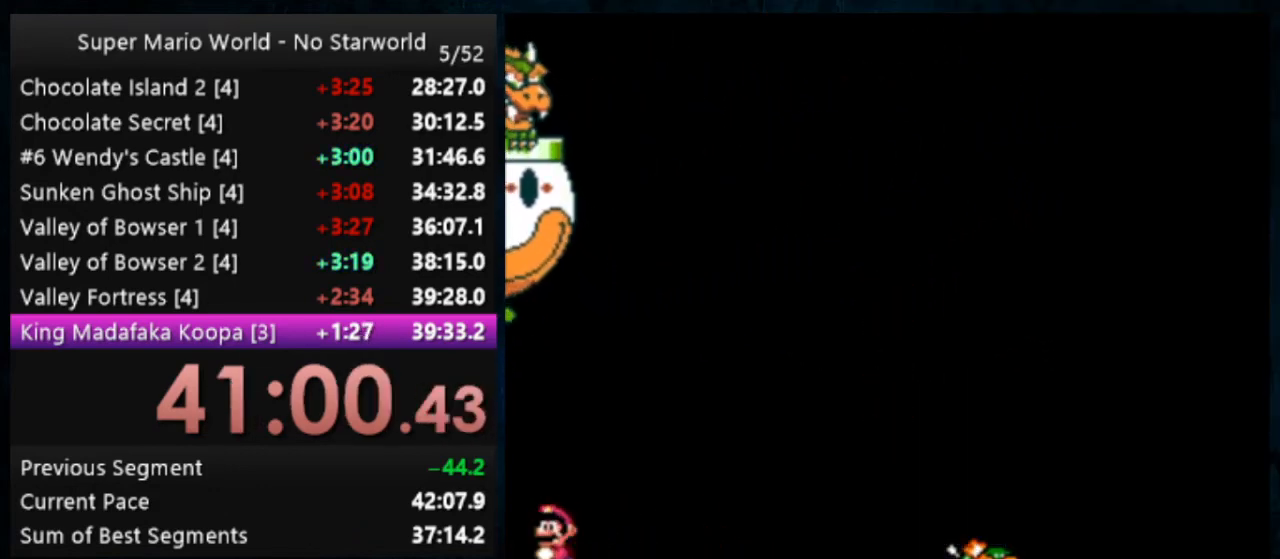
{"buttons": ["Y"], "events": []}
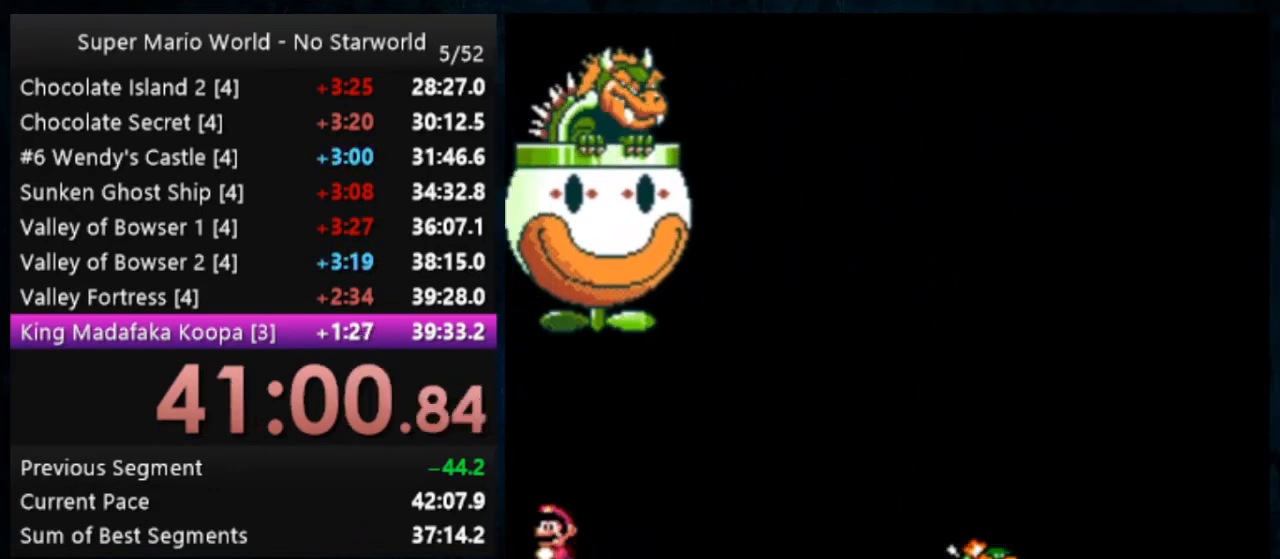
{"buttons": ["Y"], "events": []}
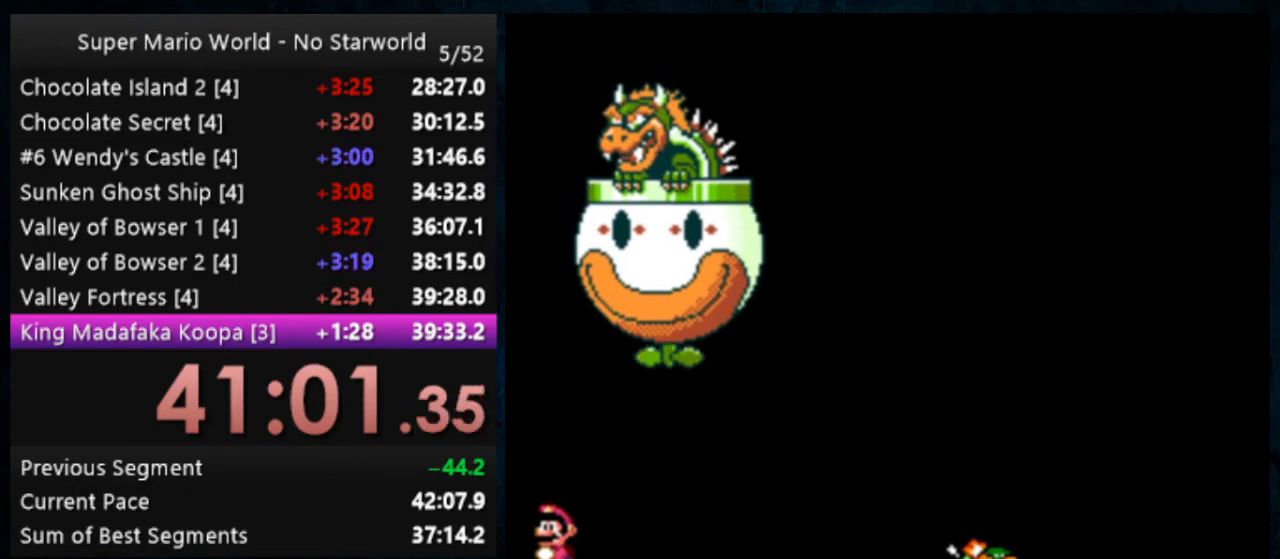
{"buttons": ["Y"], "events": []}
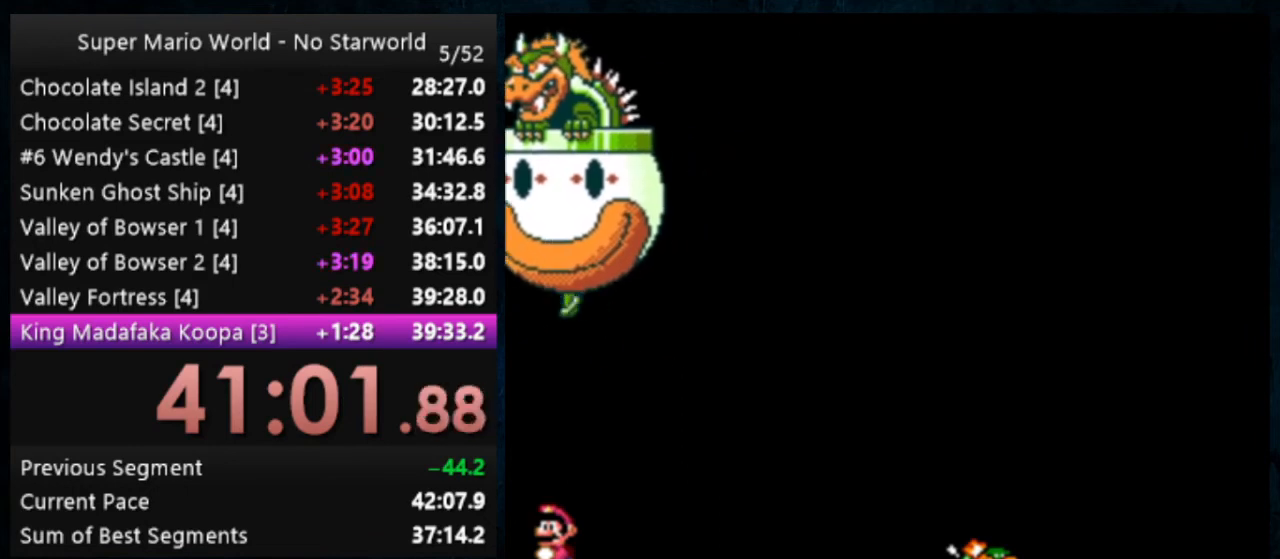
{"buttons": ["Y"], "events": []}
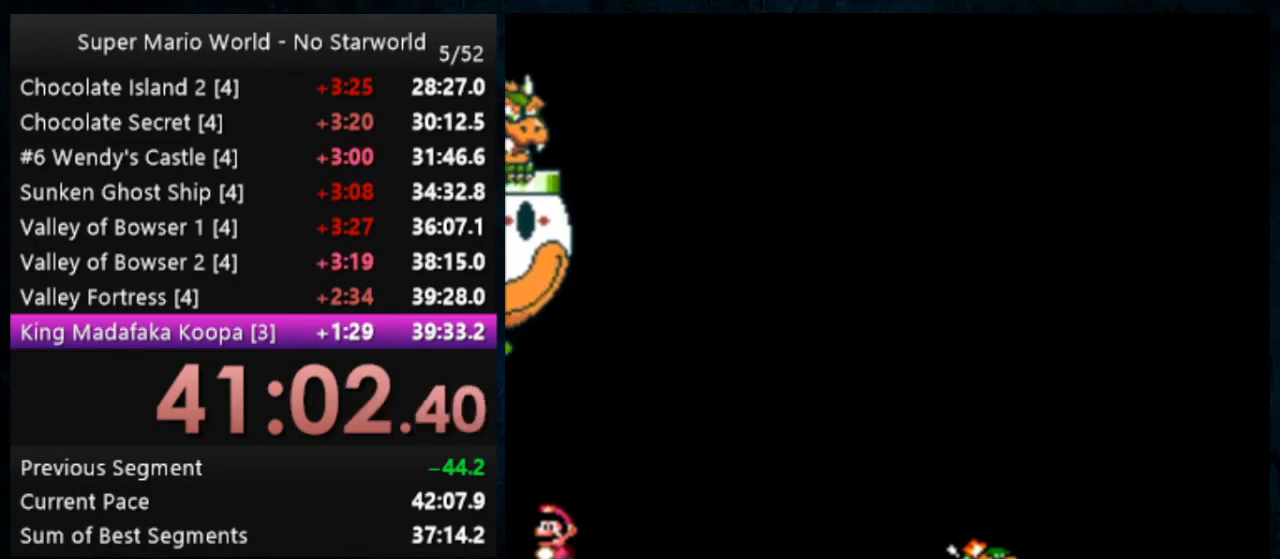
{"buttons": ["Y"], "events": []}
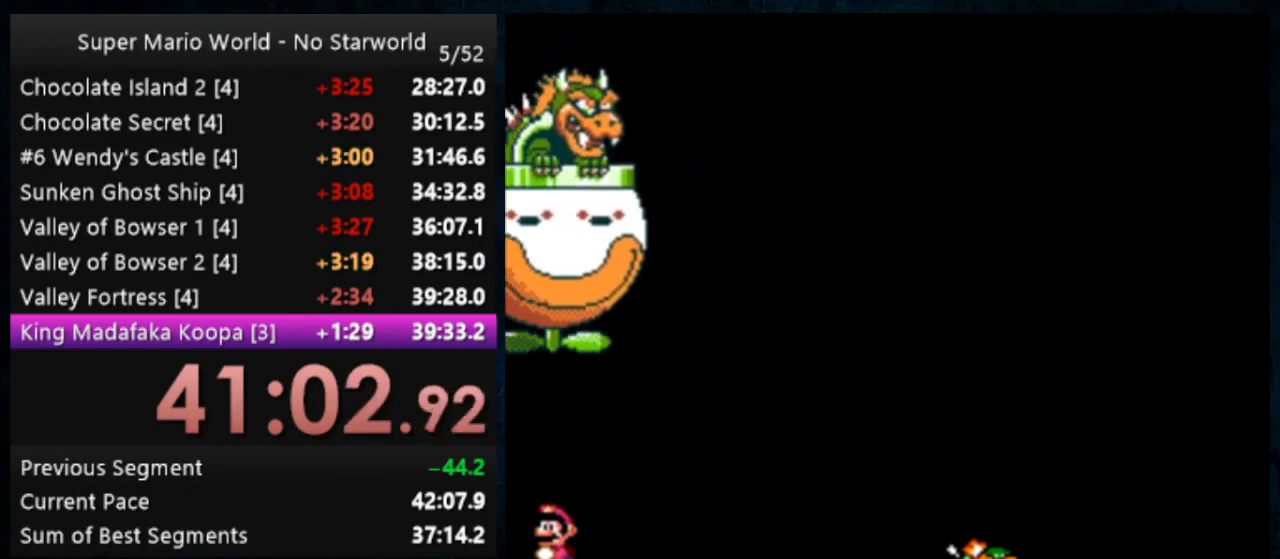
{"buttons": ["Y"], "events": []}
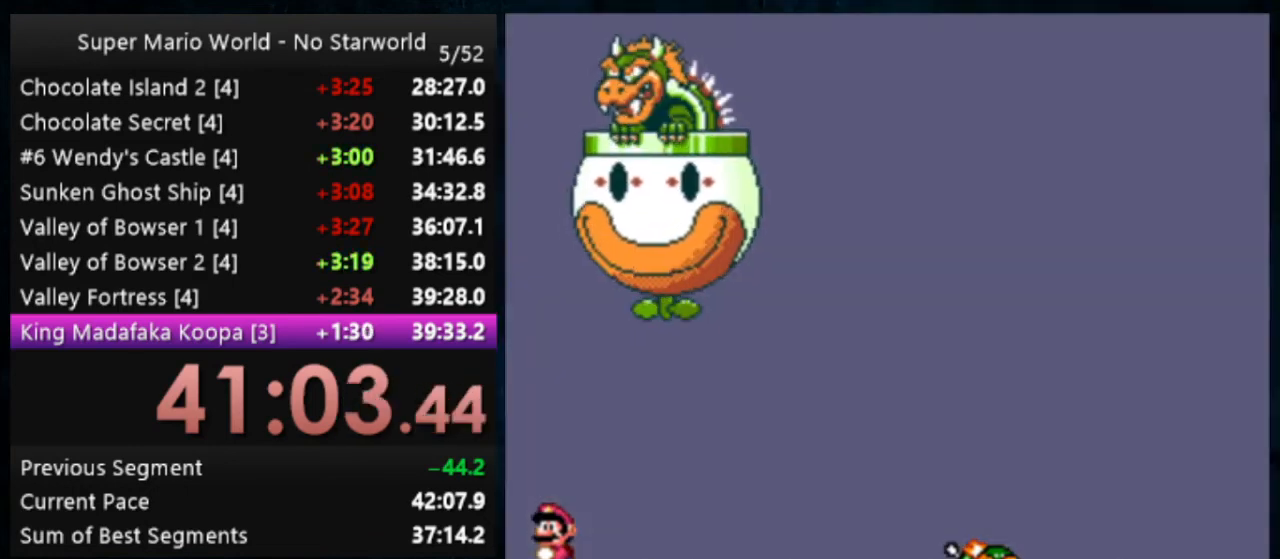
{"buttons": ["Y"], "events": []}
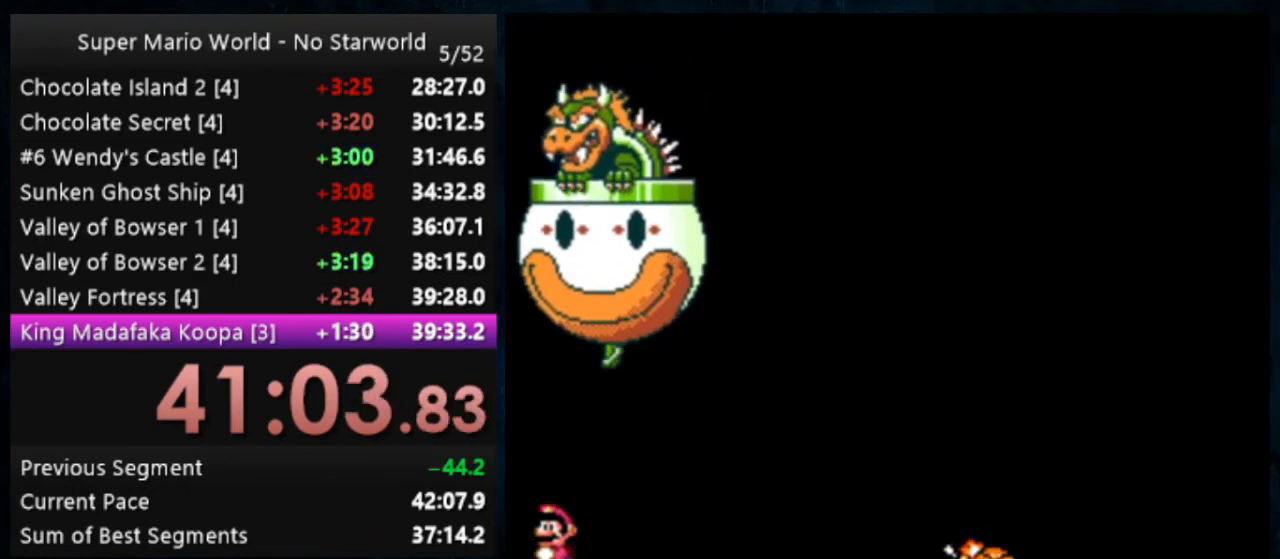
{"buttons": ["Y"], "events": []}
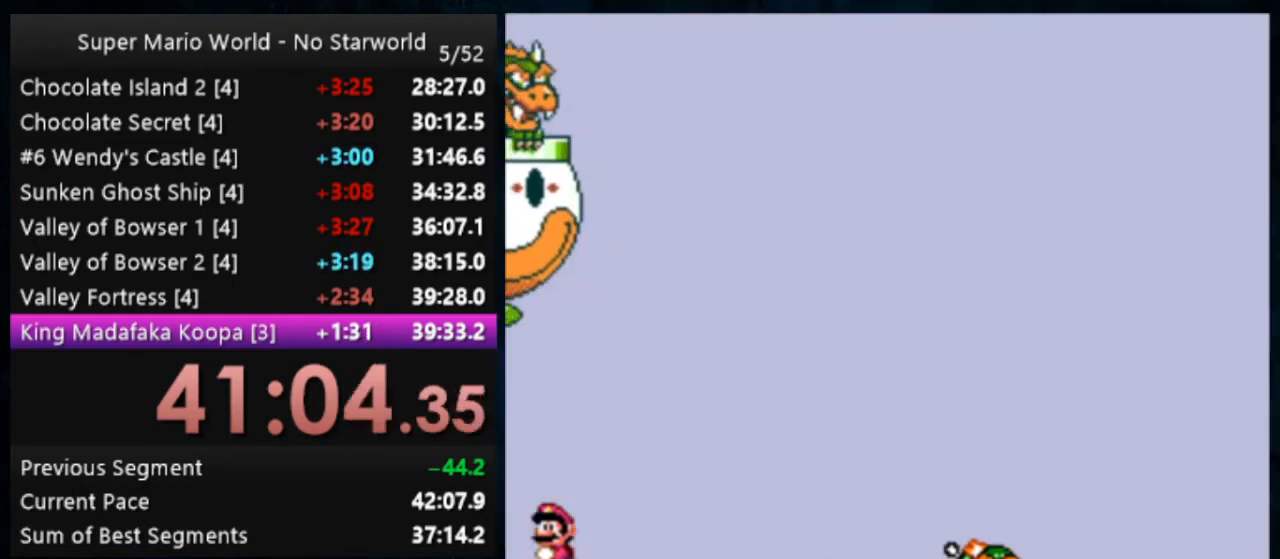
{"buttons": ["Y"], "events": []}